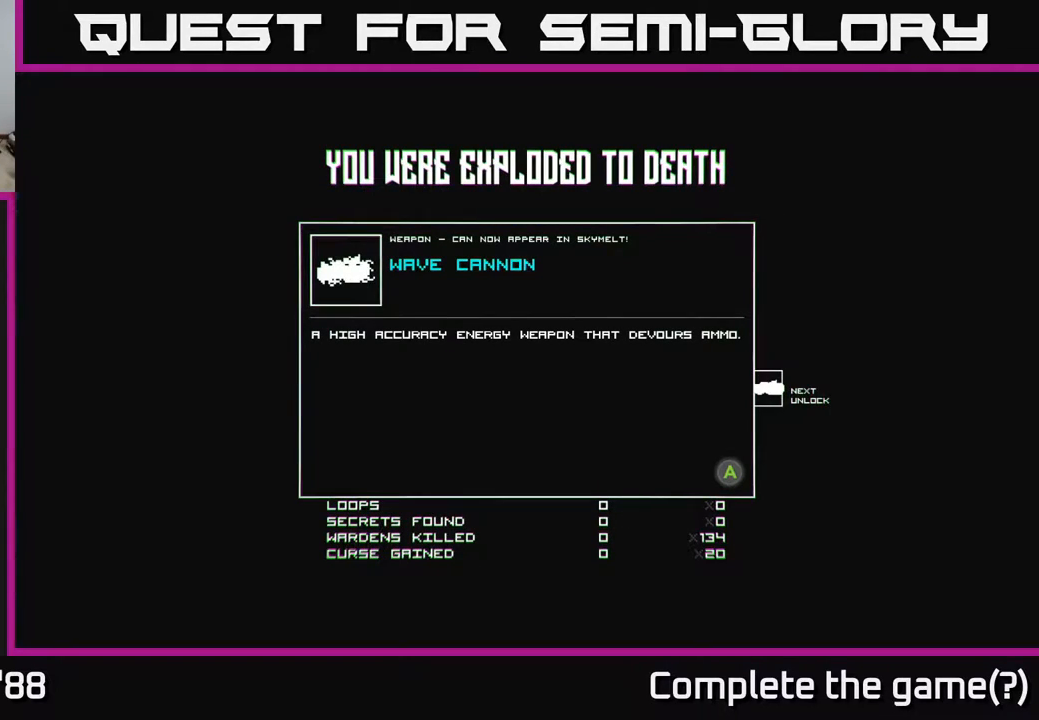
Gameplay with a controller (Xbox layout); each line is a JSON object with the inputs held at the frame after it. "events" lists button and stick changes between this image and that frame as [ms after this image, input, new state], when the widget could be followed in between.
{"buttons": [], "left_stick": "center", "right_stick": "center", "events": [[200, "A", "down"], [283, "A", "up"]]}
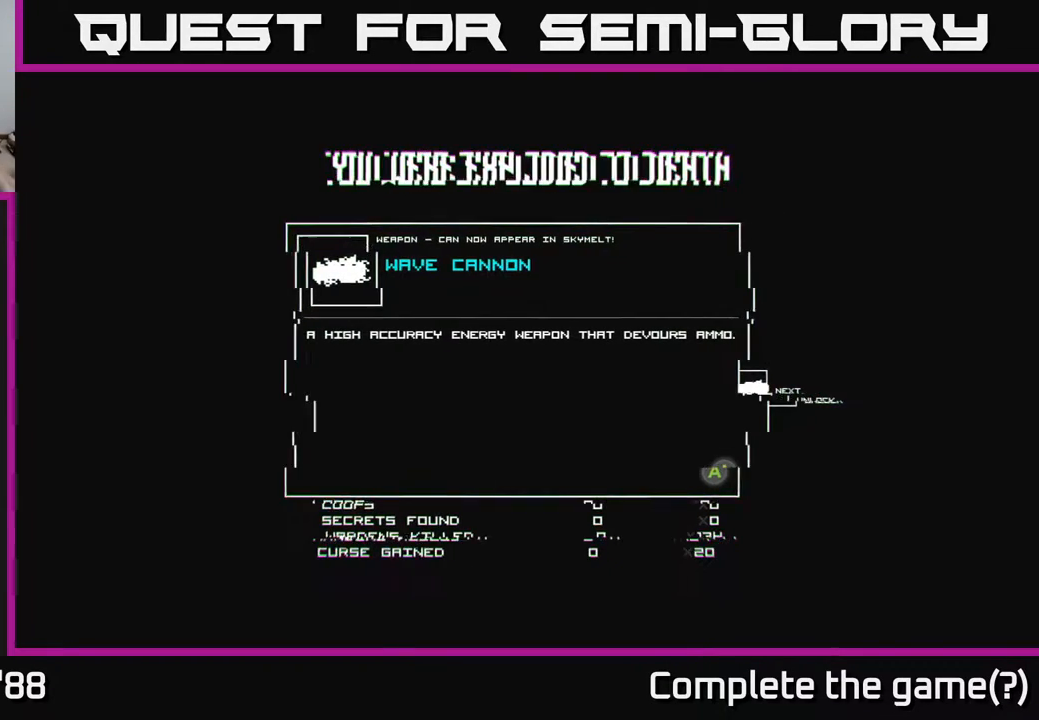
{"buttons": [], "left_stick": "center", "right_stick": "center", "events": []}
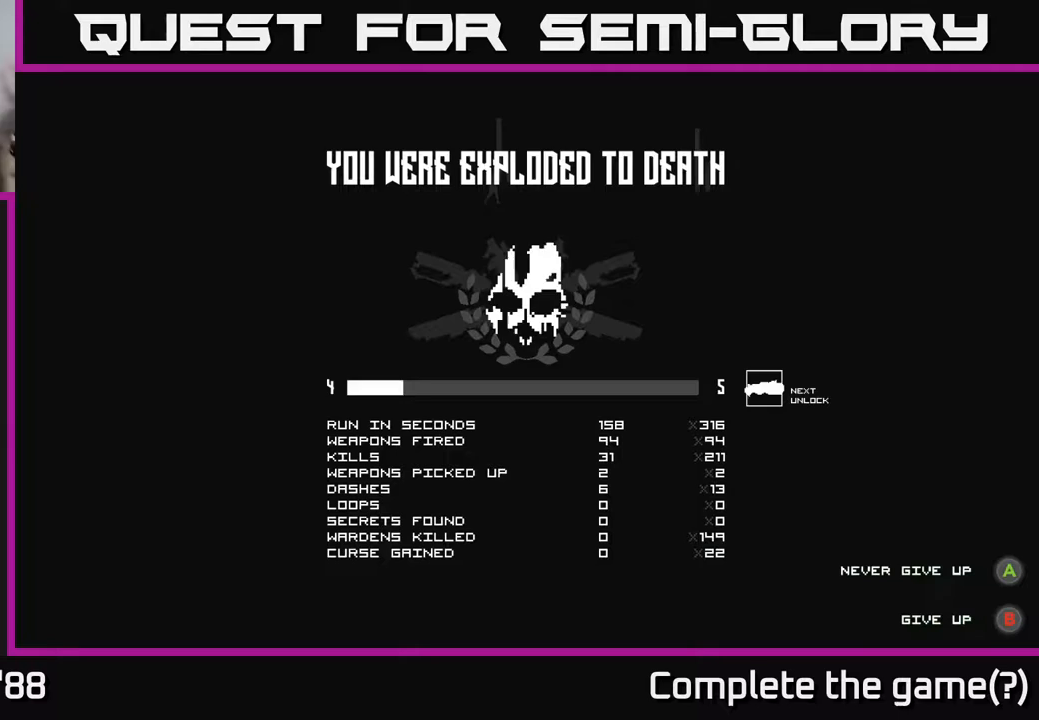
{"buttons": [], "left_stick": "center", "right_stick": "center", "events": []}
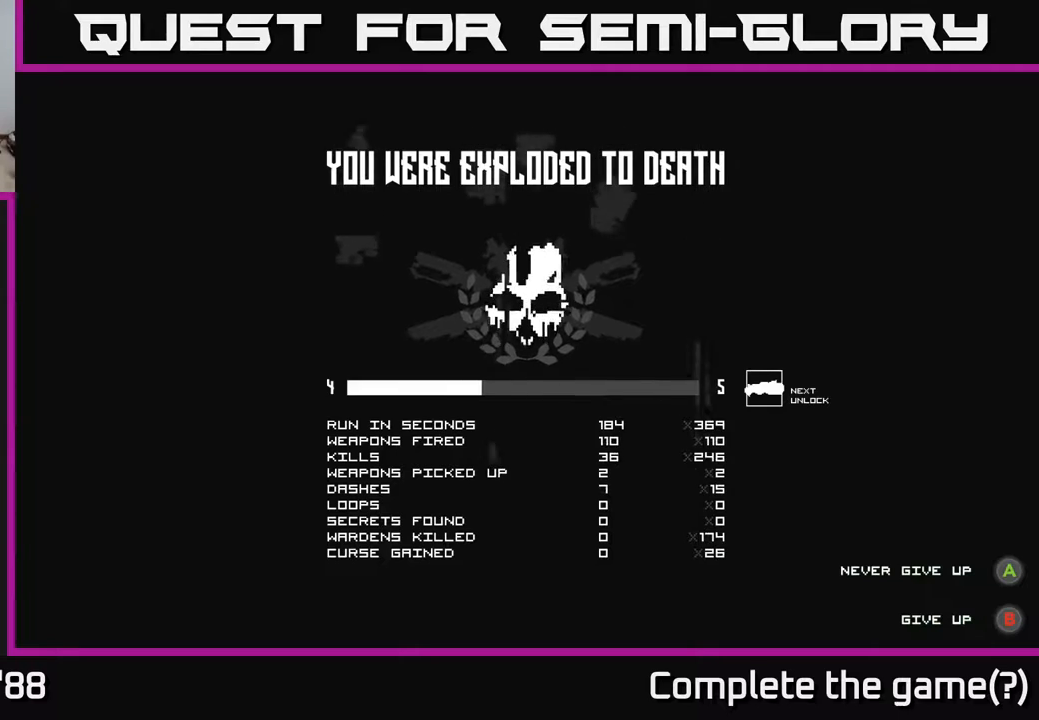
{"buttons": [], "left_stick": "center", "right_stick": "center", "events": []}
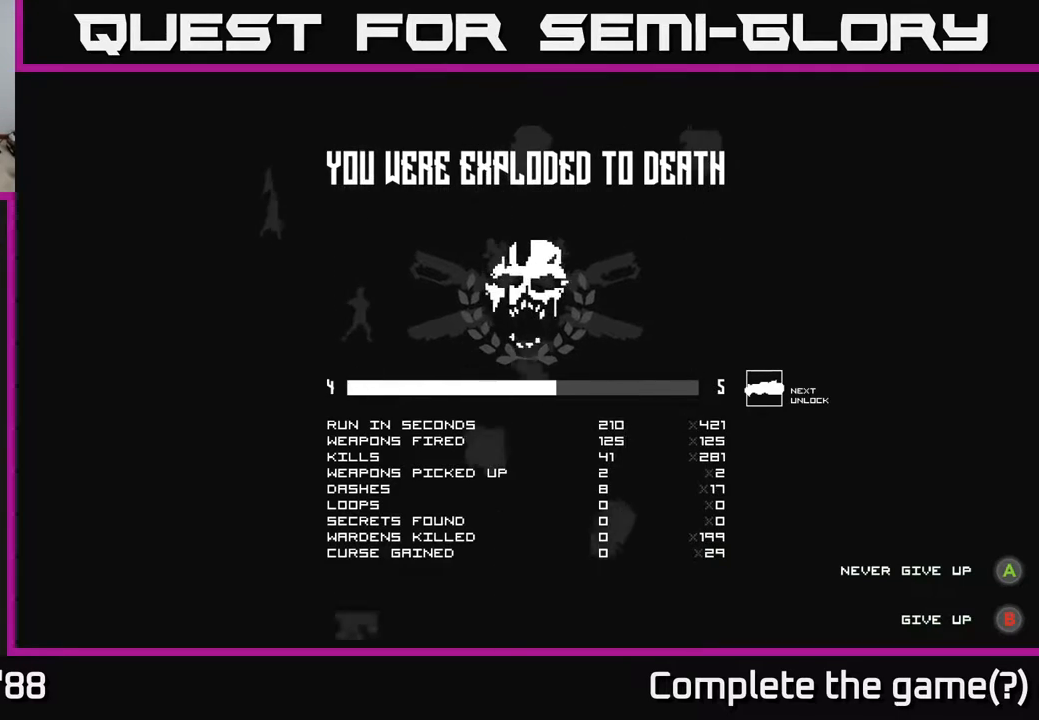
{"buttons": [], "left_stick": "center", "right_stick": "center", "events": []}
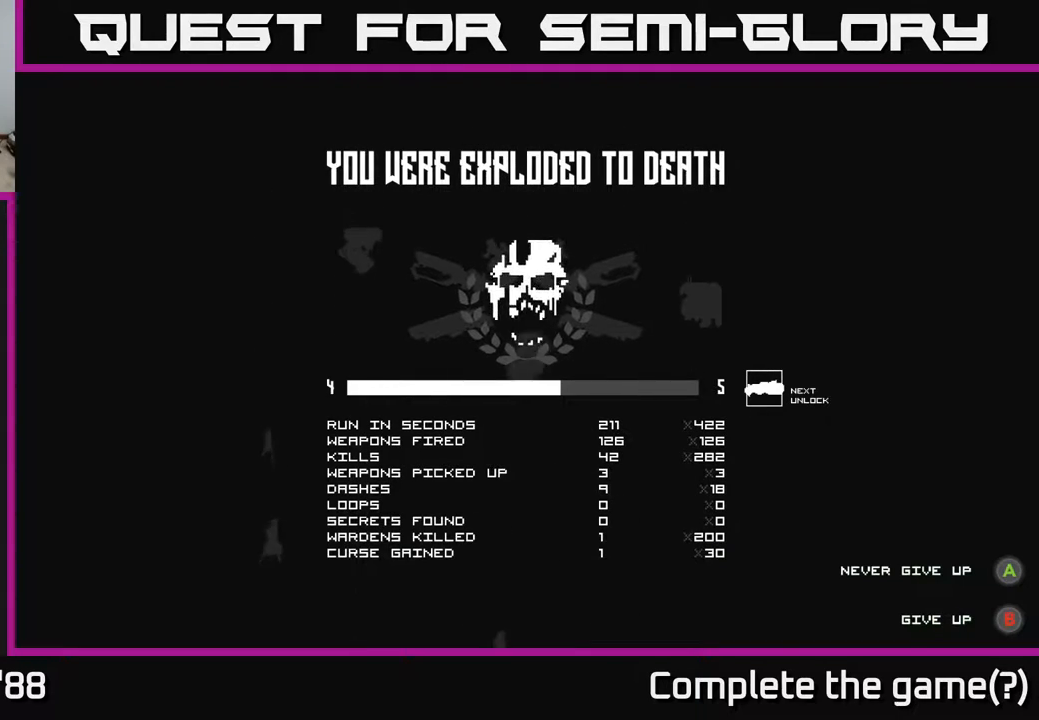
{"buttons": [], "left_stick": "center", "right_stick": "center", "events": []}
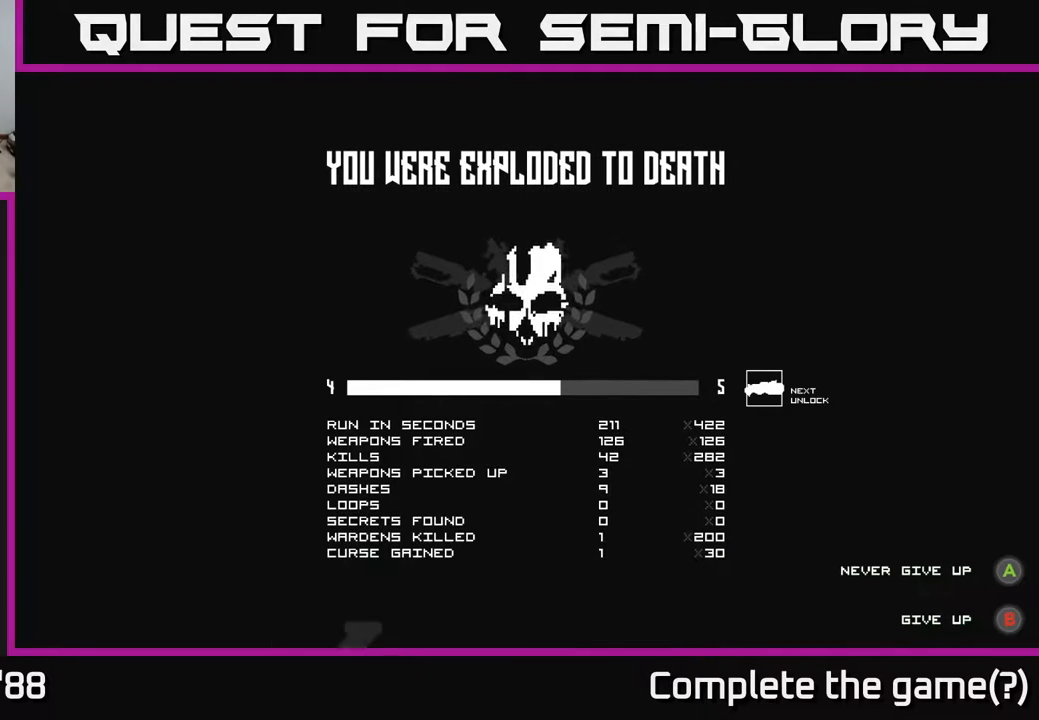
{"buttons": [], "left_stick": "center", "right_stick": "center", "events": []}
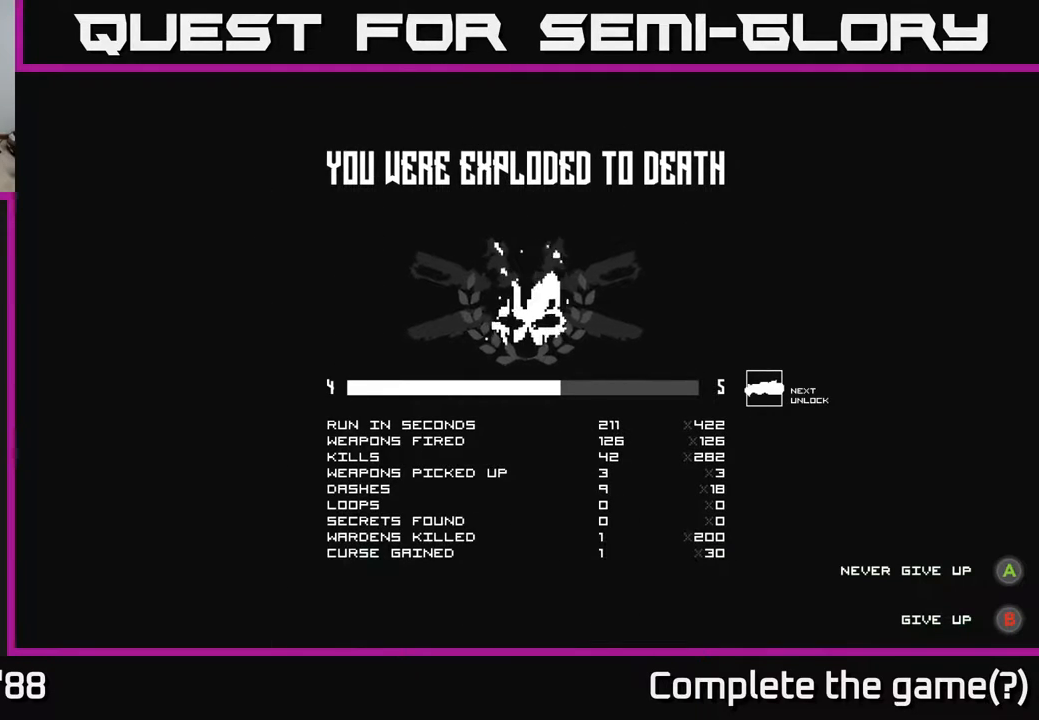
{"buttons": [], "left_stick": "center", "right_stick": "center", "events": [[50, "A", "down"], [117, "A", "up"]]}
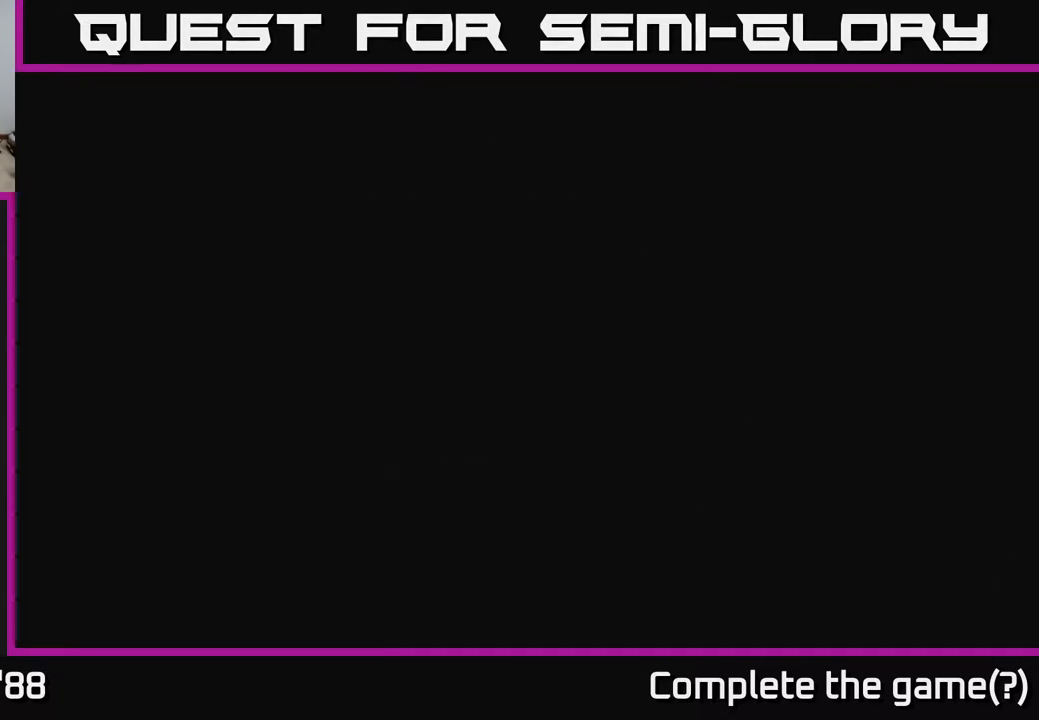
{"buttons": [], "left_stick": "center", "right_stick": "center", "events": []}
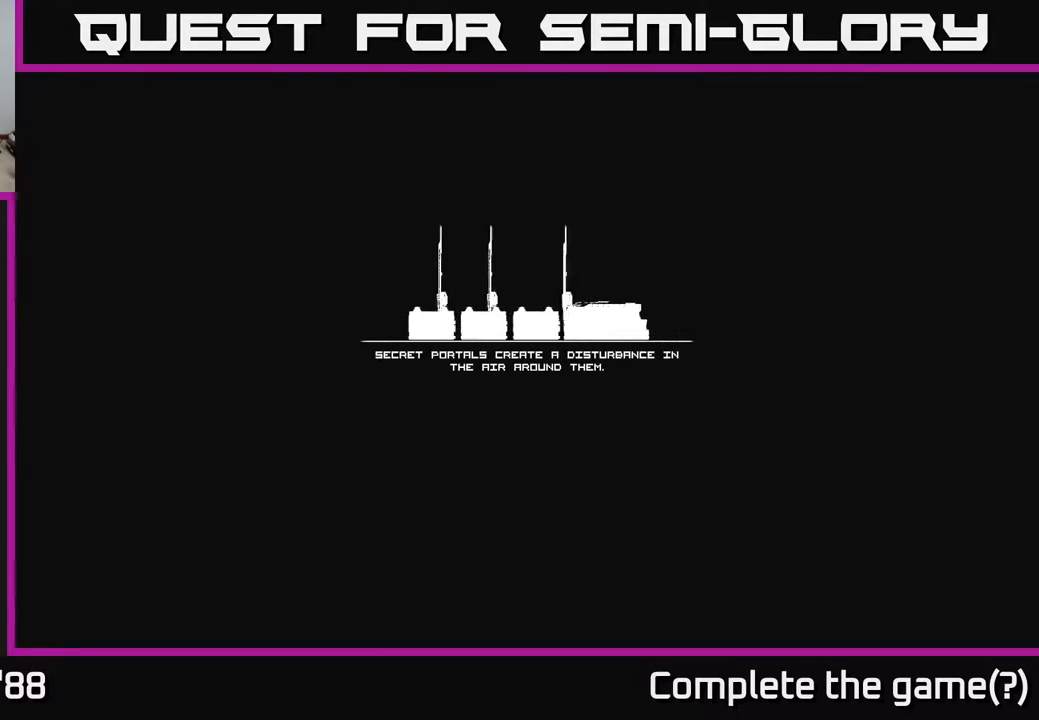
{"buttons": [], "left_stick": "center", "right_stick": "center", "events": []}
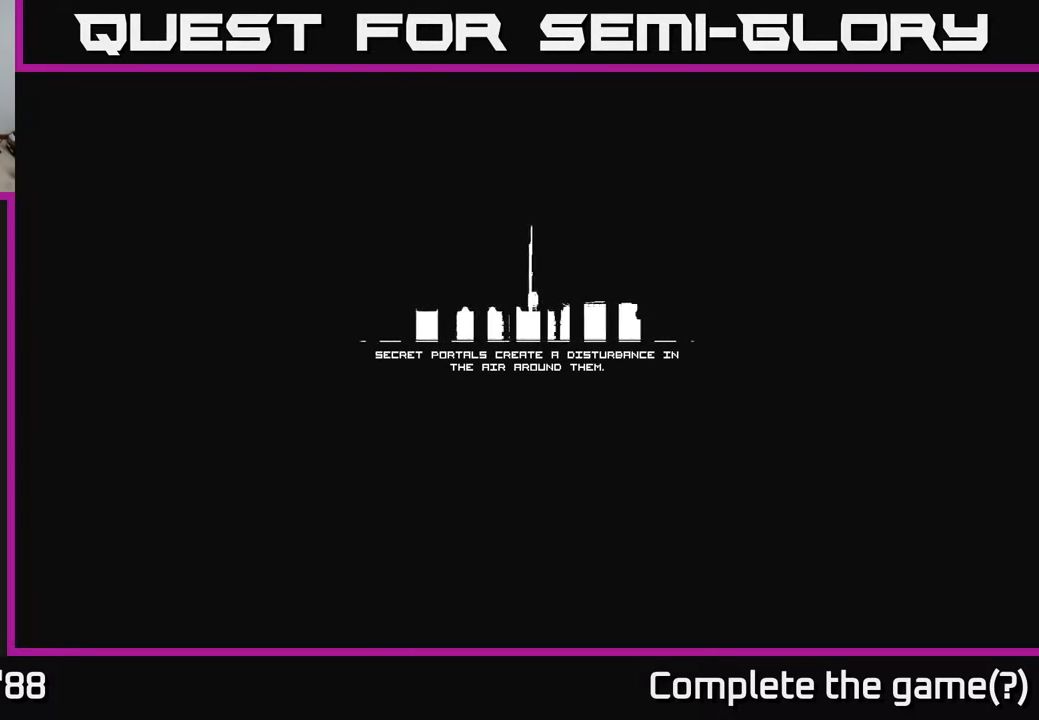
{"buttons": [], "left_stick": "center", "right_stick": "center", "events": []}
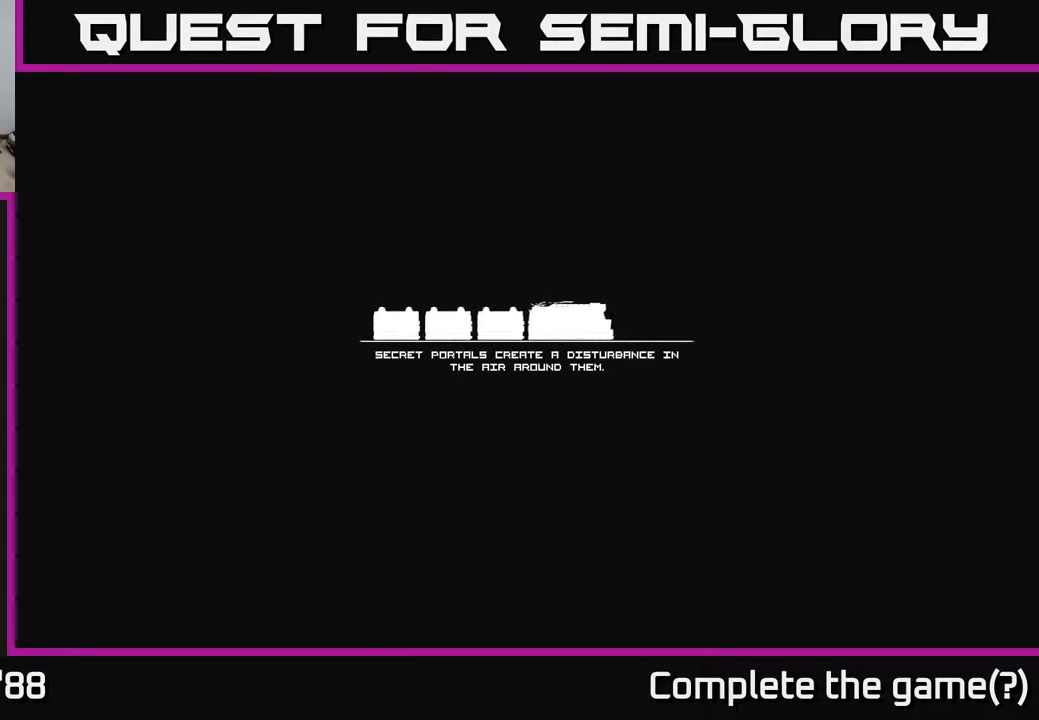
{"buttons": [], "left_stick": "center", "right_stick": "center", "events": []}
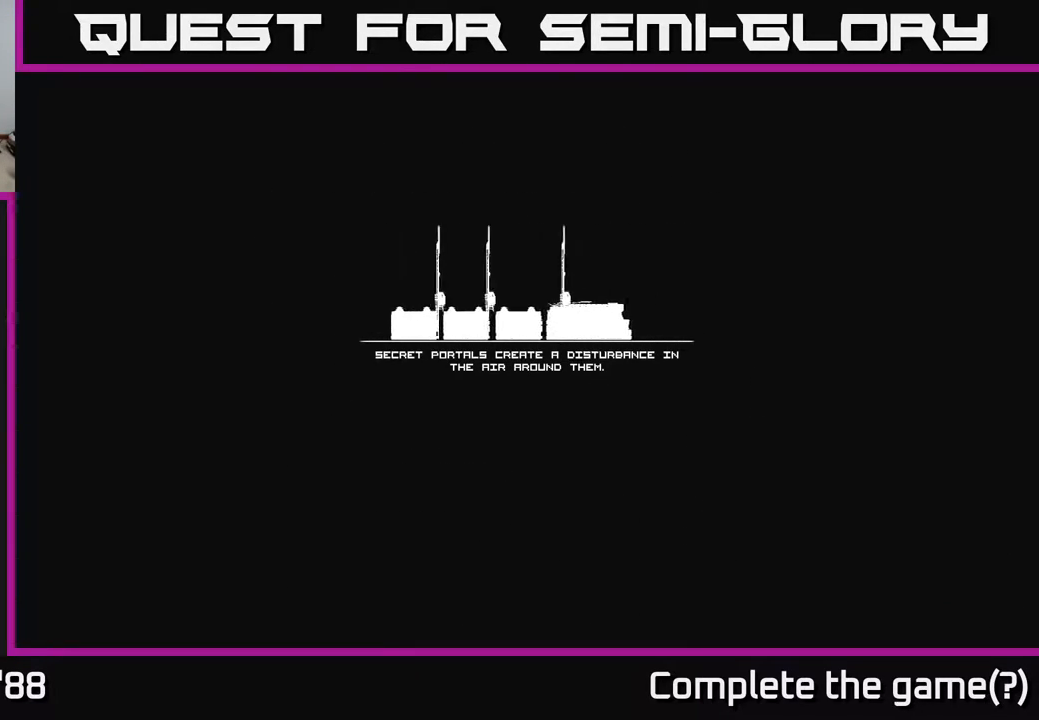
{"buttons": [], "left_stick": "center", "right_stick": "center", "events": []}
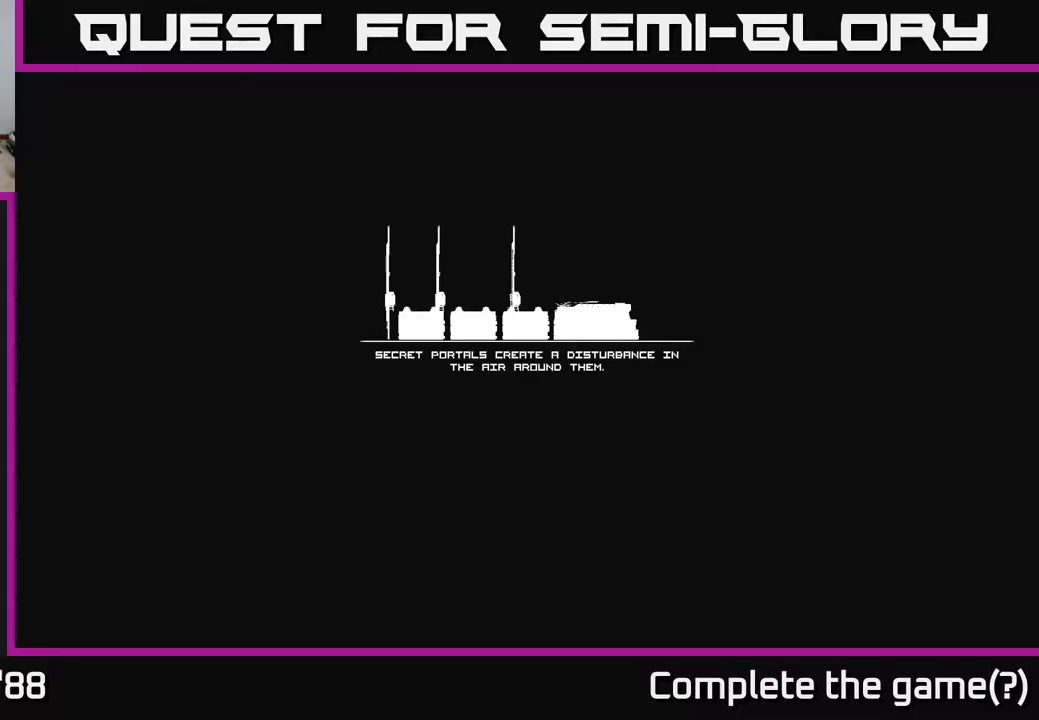
{"buttons": [], "left_stick": "center", "right_stick": "center", "events": []}
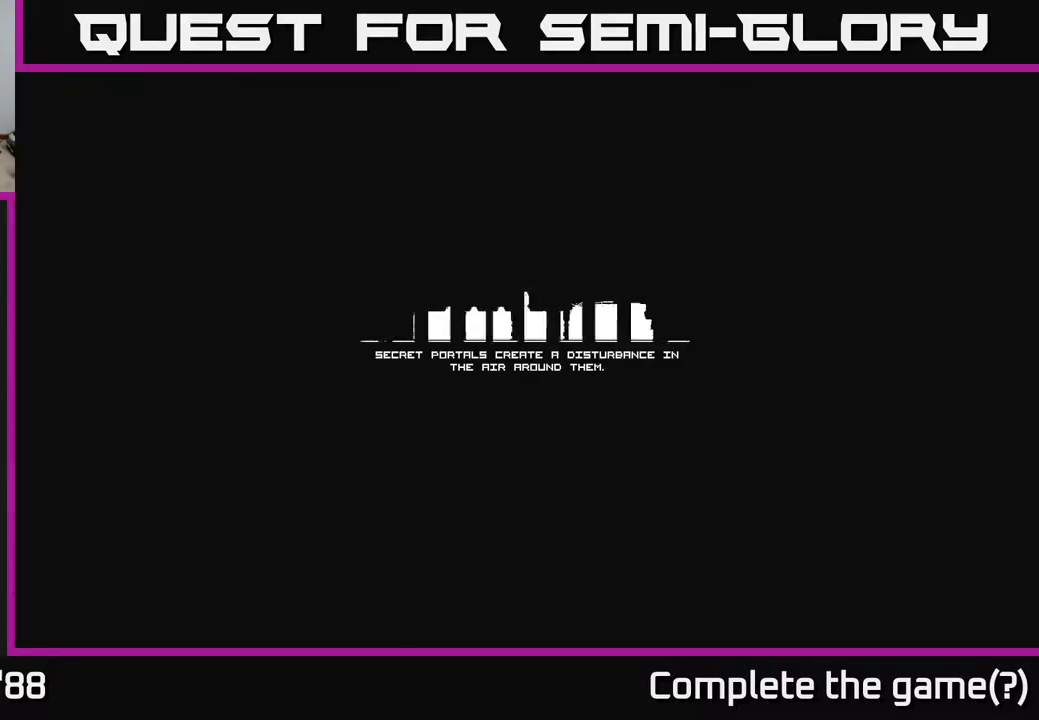
{"buttons": [], "left_stick": "center", "right_stick": "center", "events": []}
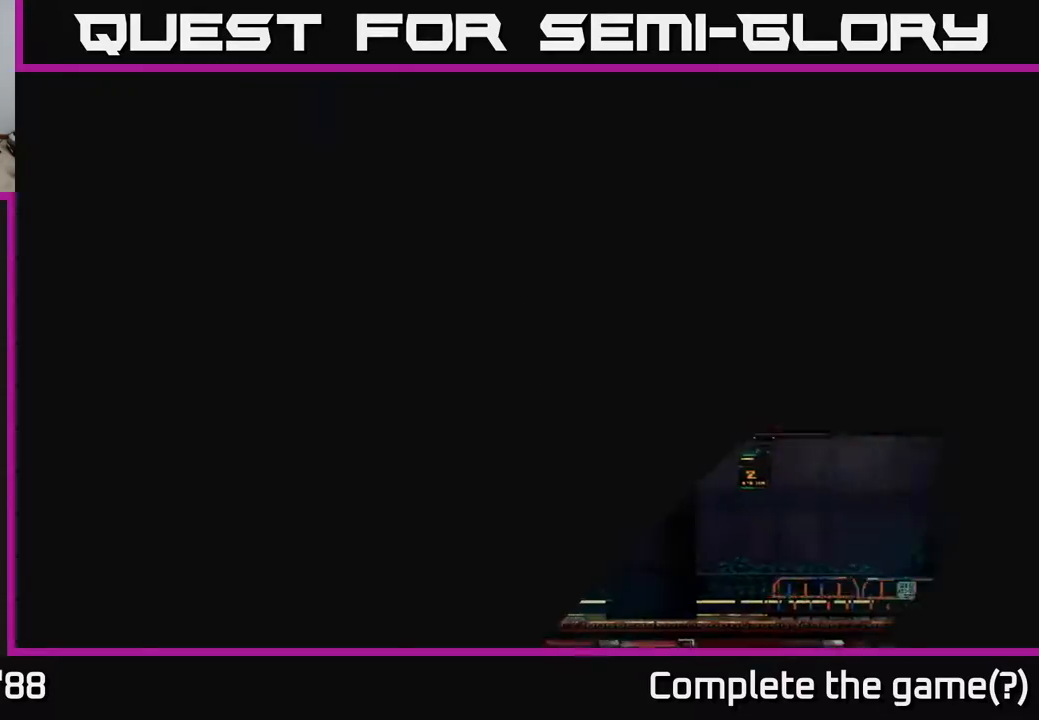
{"buttons": [], "left_stick": "center", "right_stick": "center", "events": []}
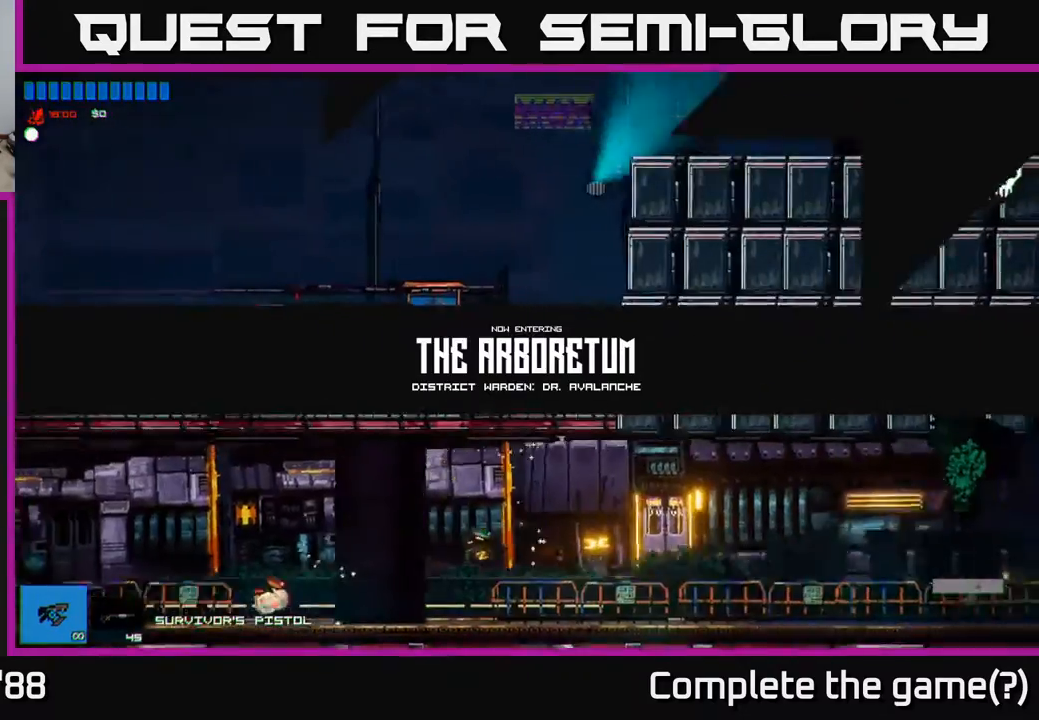
{"buttons": [], "left_stick": "center", "right_stick": "center", "events": []}
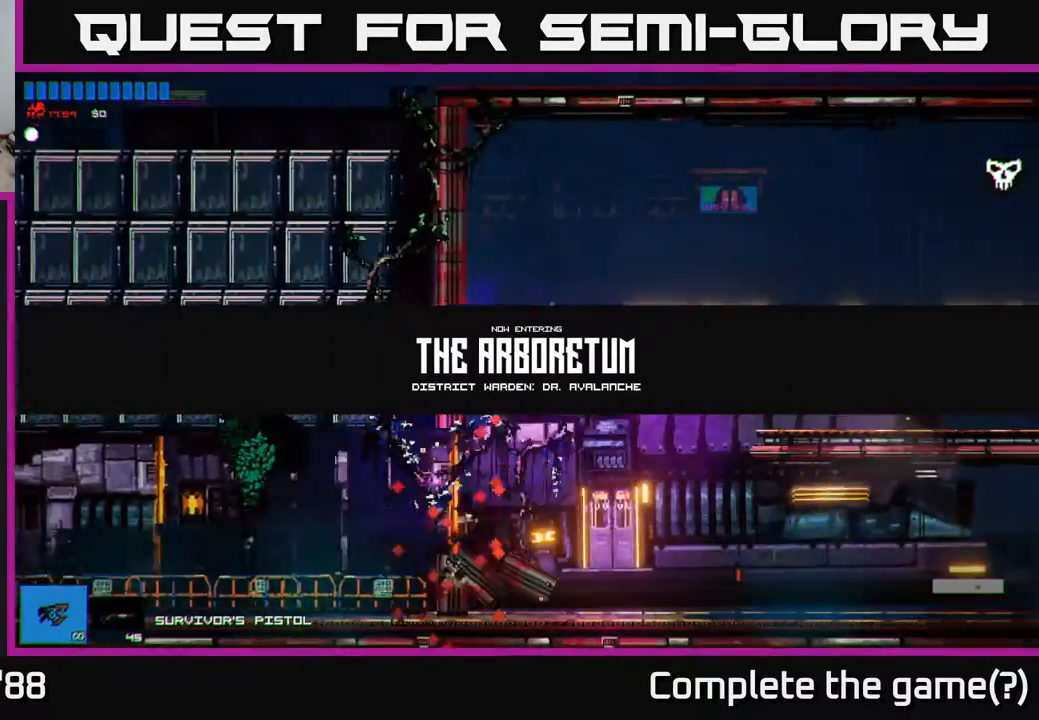
{"buttons": [], "left_stick": "right", "right_stick": "center", "events": [[500, "left_stick", "right"]]}
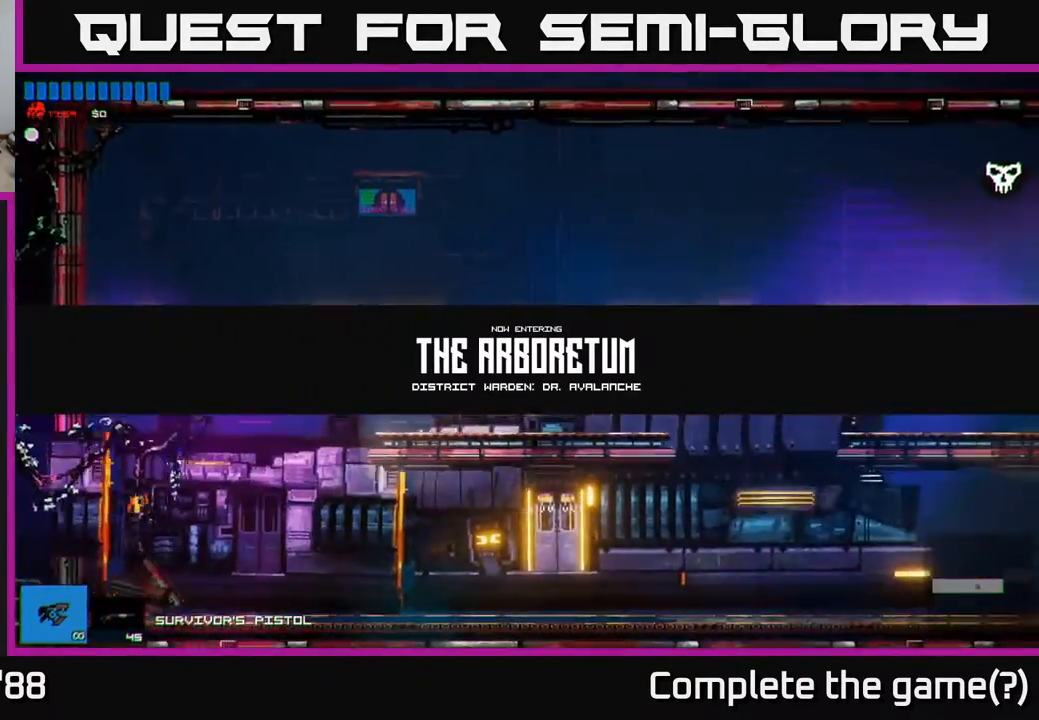
{"buttons": [], "left_stick": "right", "right_stick": "center", "events": []}
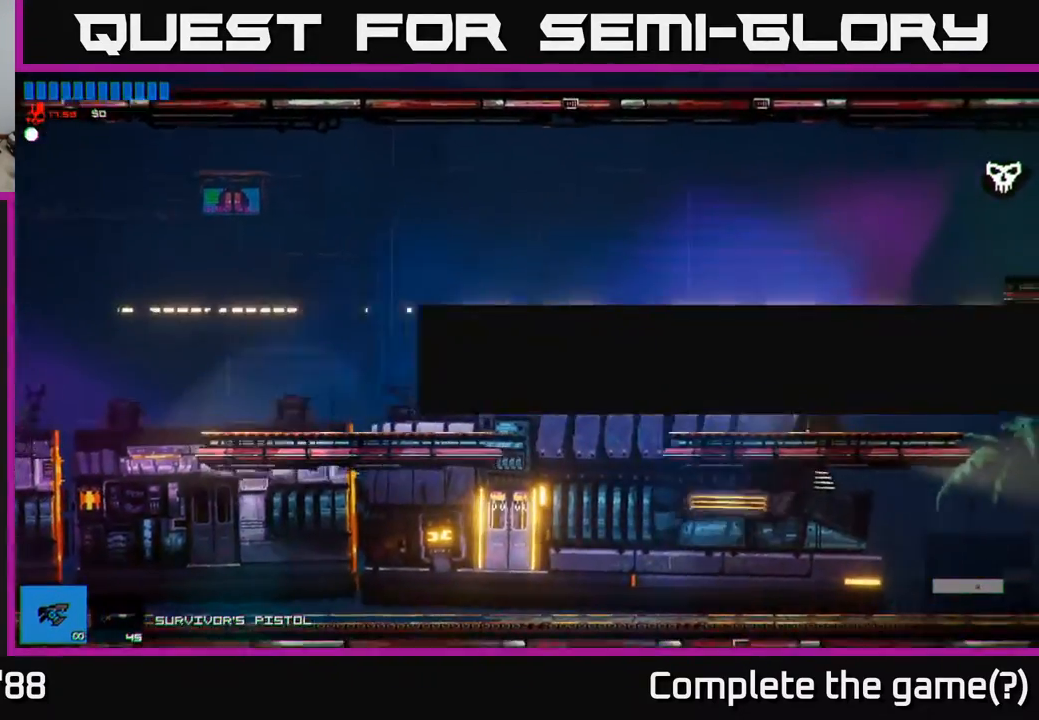
{"buttons": [], "left_stick": "right", "right_stick": "center", "events": [[100, "left_stick", "center"], [433, "left_stick", "right"]]}
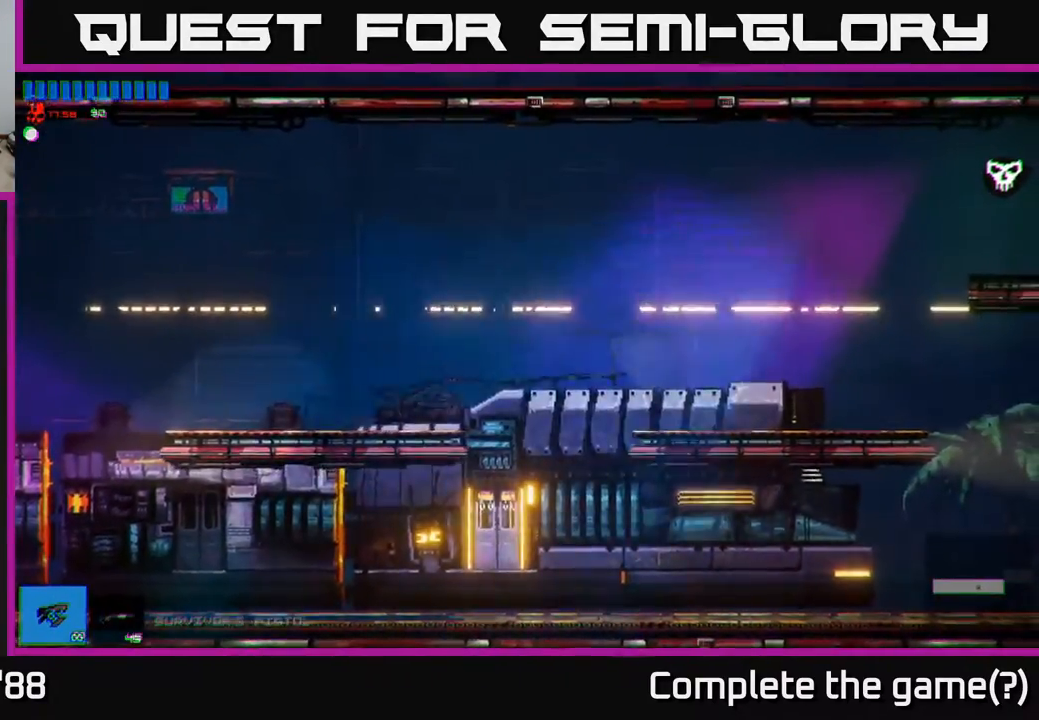
{"buttons": [], "left_stick": "right", "right_stick": "center", "events": []}
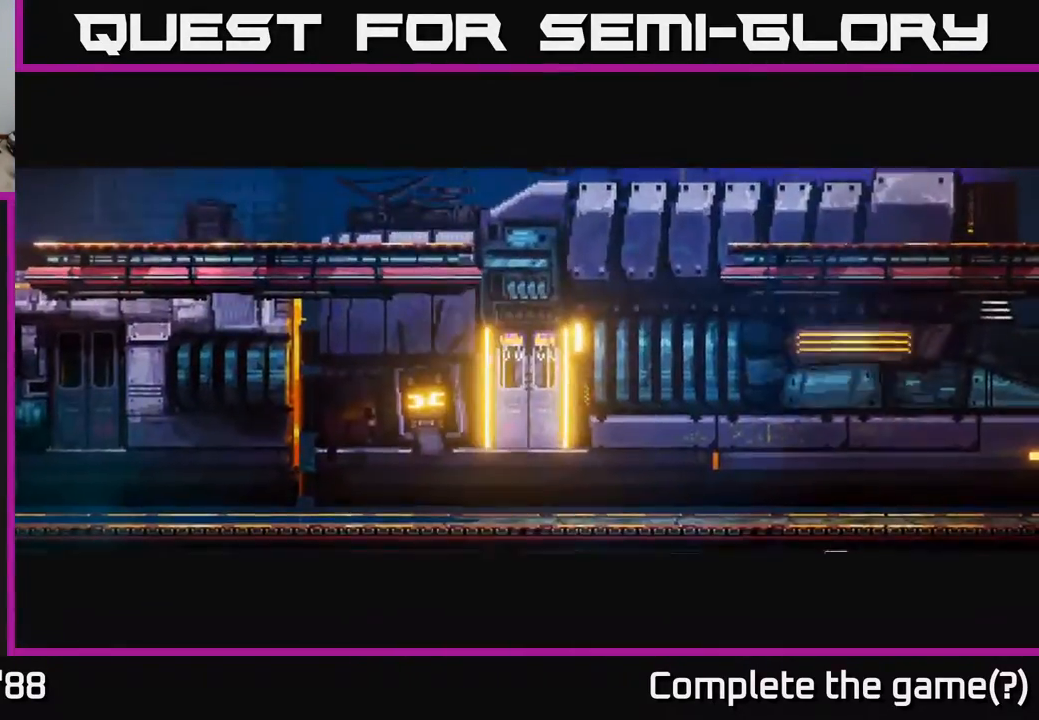
{"buttons": [], "left_stick": "center", "right_stick": "center", "events": [[33, "left_stick", "center"]]}
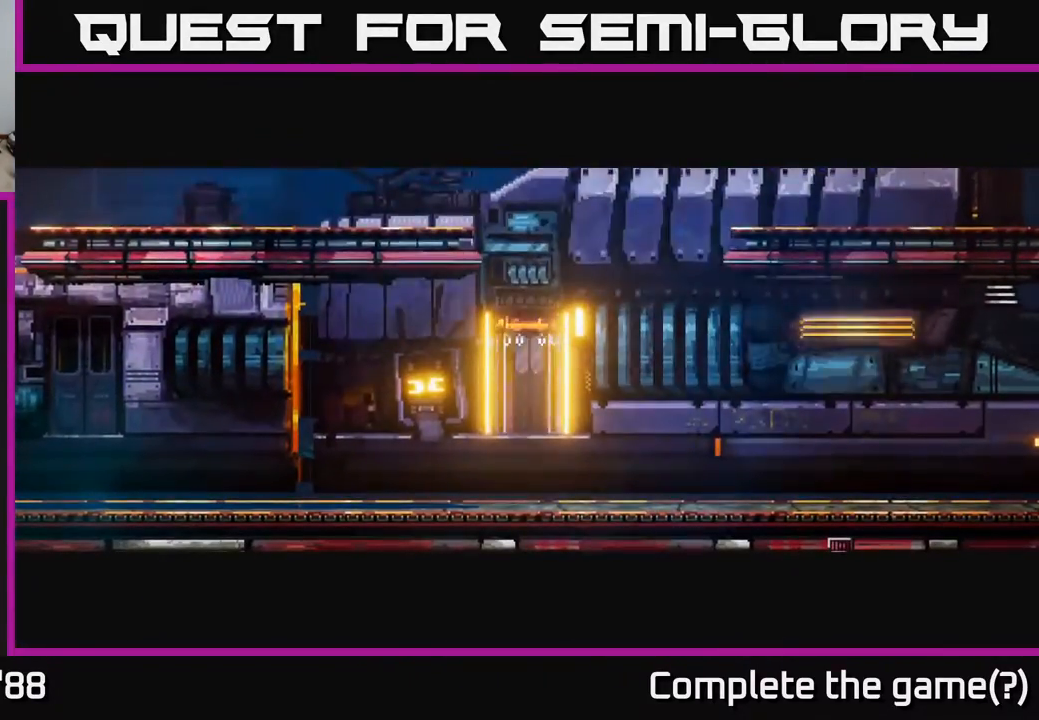
{"buttons": [], "left_stick": "right", "right_stick": "center", "events": [[333, "left_stick", "right"]]}
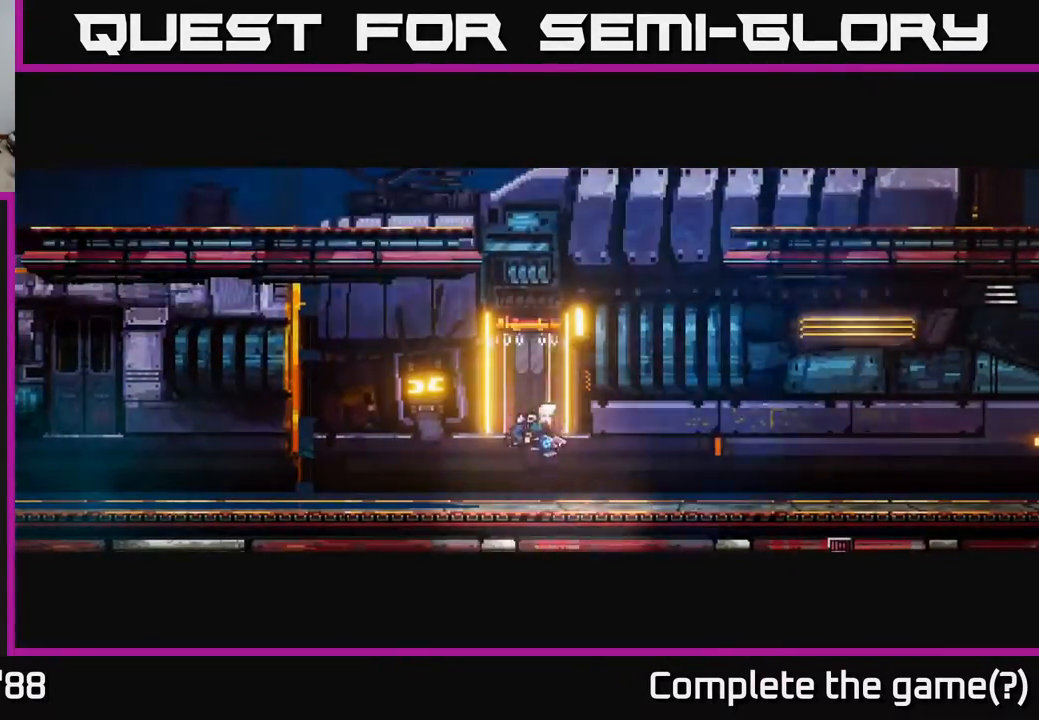
{"buttons": [], "left_stick": "center", "right_stick": "center", "events": [[200, "left_stick", "center"]]}
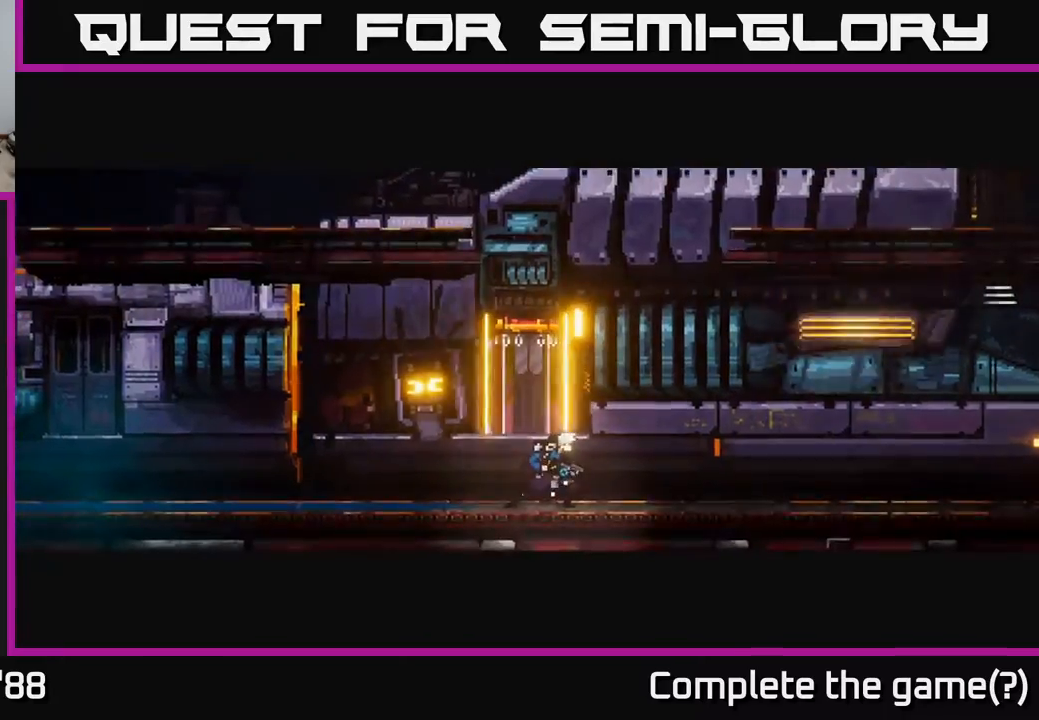
{"buttons": ["A"], "left_stick": "right", "right_stick": "center", "events": [[367, "A", "down"], [400, "left_stick", "right"]]}
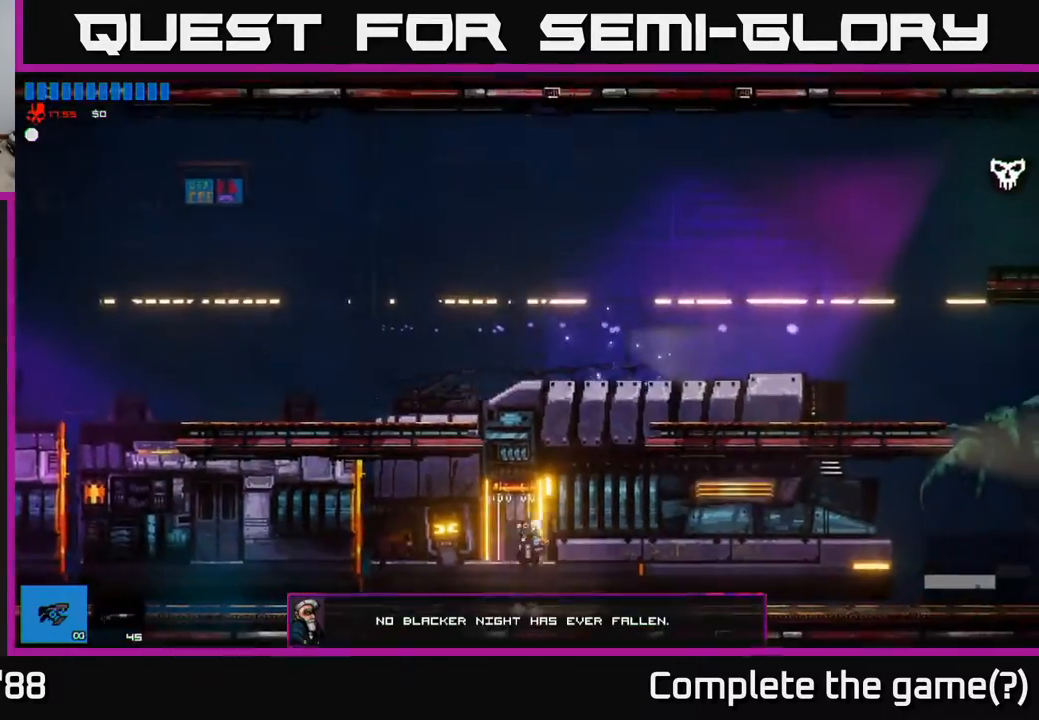
{"buttons": [], "left_stick": "right", "right_stick": "center", "events": [[167, "A", "up"], [267, "A", "down"], [400, "A", "up"]]}
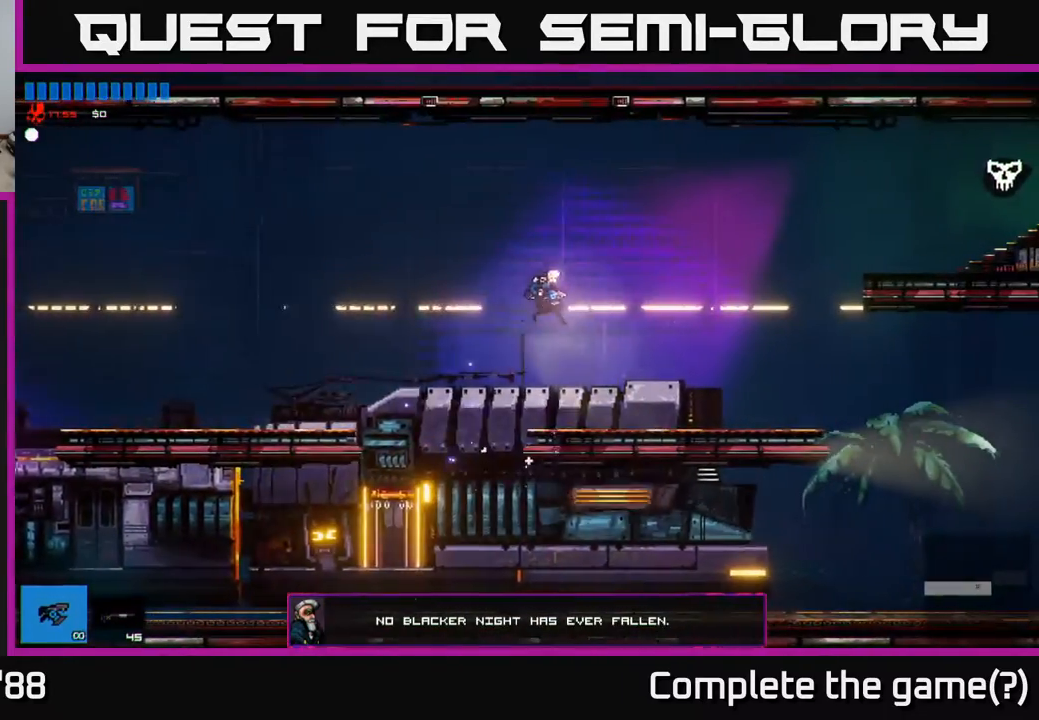
{"buttons": [], "left_stick": "right", "right_stick": "center", "events": []}